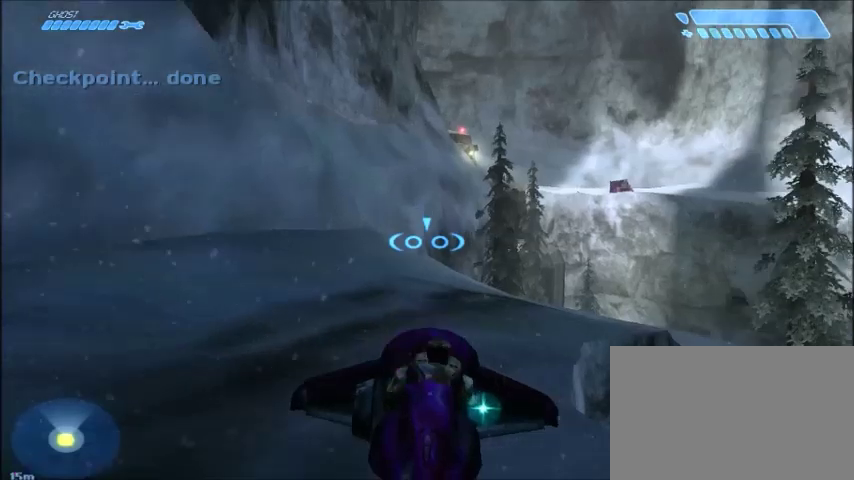
Gameplay with keyboard and mouse; each line is a JSON object with the keys and mouse buttons held at the frame after it. "events" lists presses ("down") and releases ("up") of "1", "2", "3", "4", "5", "a", "alt", "c", "ctrl", "d", "e", "f", "q", "r", "s", "shift", "space", "tab", "v", "w", "x", "z", "mouse_left", "mouse_middle", "mouse_right", "mouse_wheel_up" and "mouse_wheel_down" between this image and that frame as [ms after this image, input, new state], when the widget could be followed in between. "mouse_left", "mouse_middle", "mouse_right", "mouse_wheel_up", "mouse_wheel_down" = the "left", "middle", "right", "wheel_up", "wheel_down" buttons of the "mouse" list. No other keys are recorded. Mouse movement is not recorded.
{"keys": ["w"], "mouse": [], "events": [[233, "w", "down"]]}
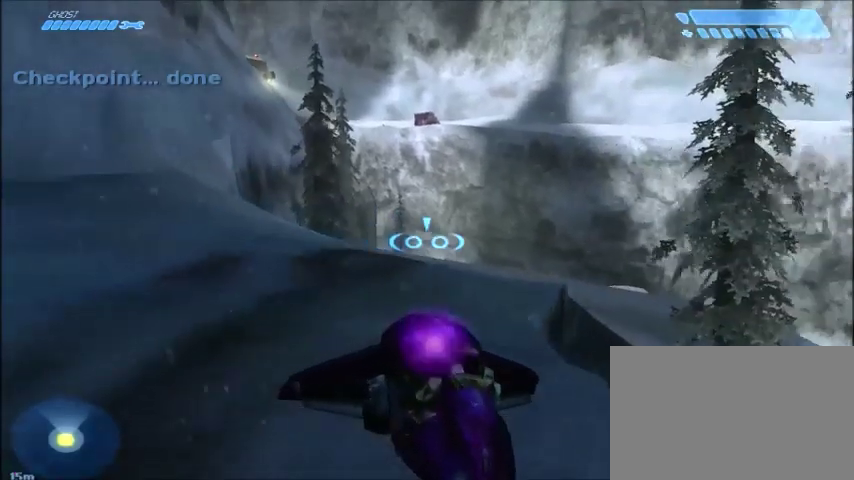
{"keys": ["w"], "mouse": [], "events": [[334, "d", "down"], [434, "d", "up"]]}
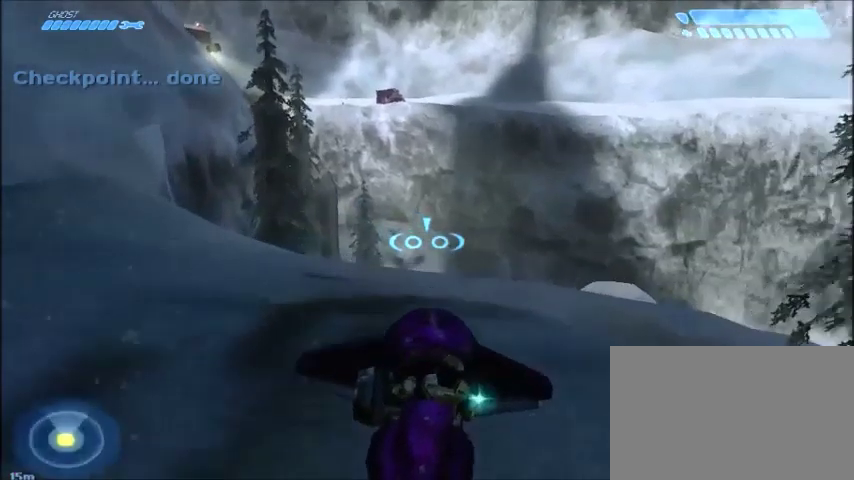
{"keys": ["w"], "mouse": [], "events": []}
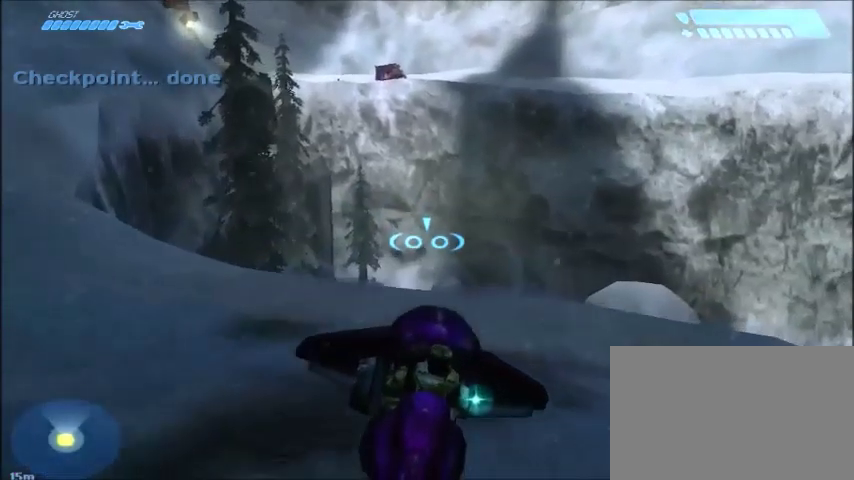
{"keys": ["w"], "mouse": [], "events": []}
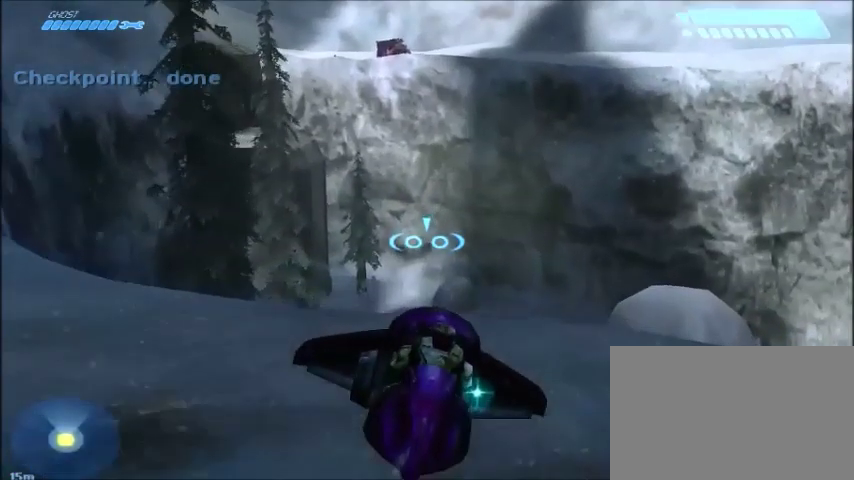
{"keys": ["w"], "mouse": [], "events": []}
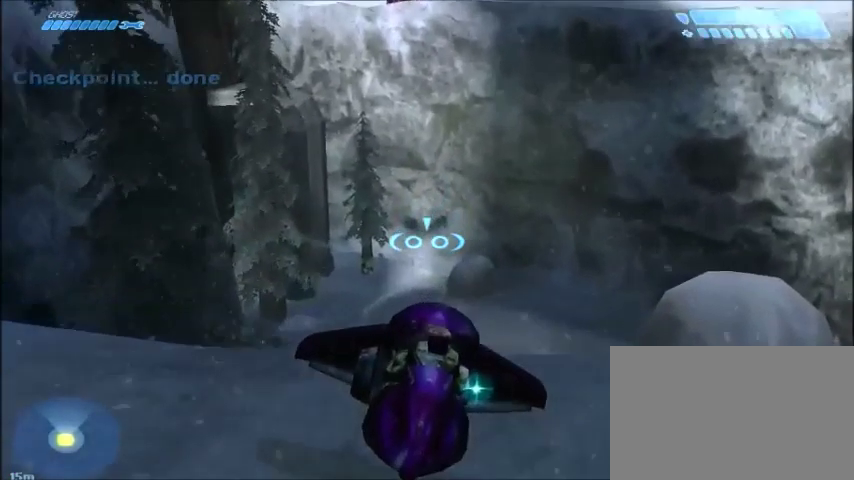
{"keys": ["space", "w"], "mouse": [], "events": [[100, "space", "down"]]}
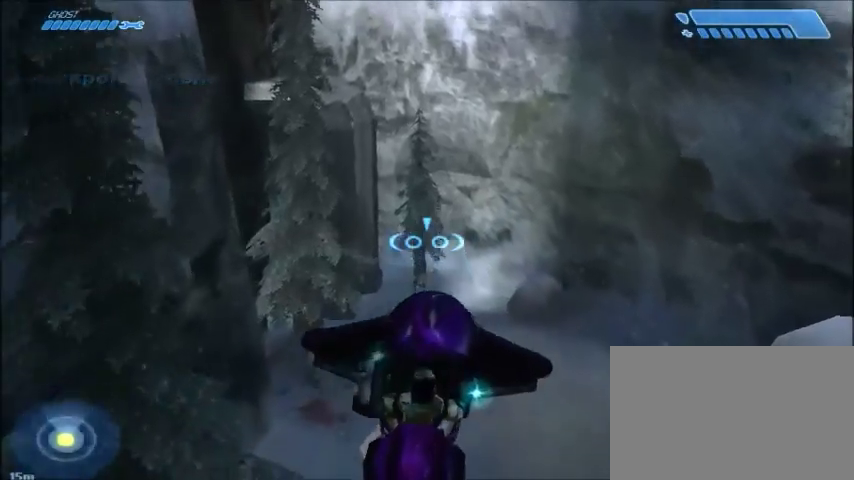
{"keys": [], "mouse": [], "events": [[301, "space", "up"], [401, "w", "up"]]}
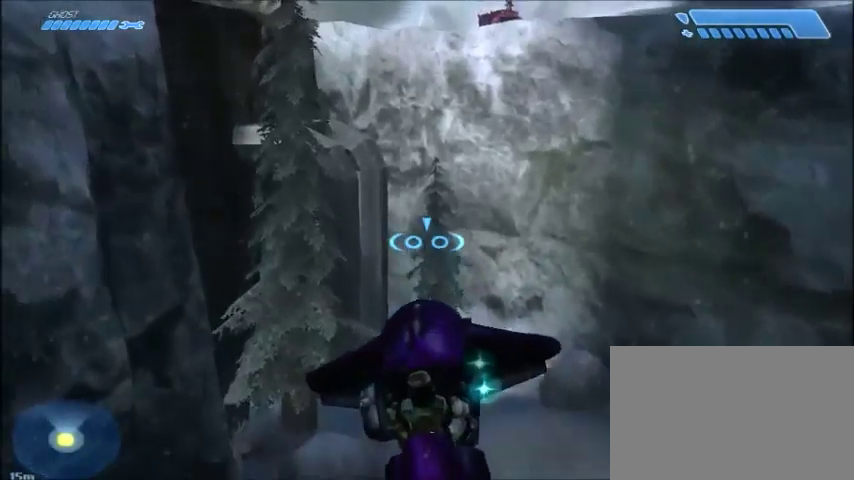
{"keys": [], "mouse": [], "events": [[133, "s", "down"], [367, "s", "up"]]}
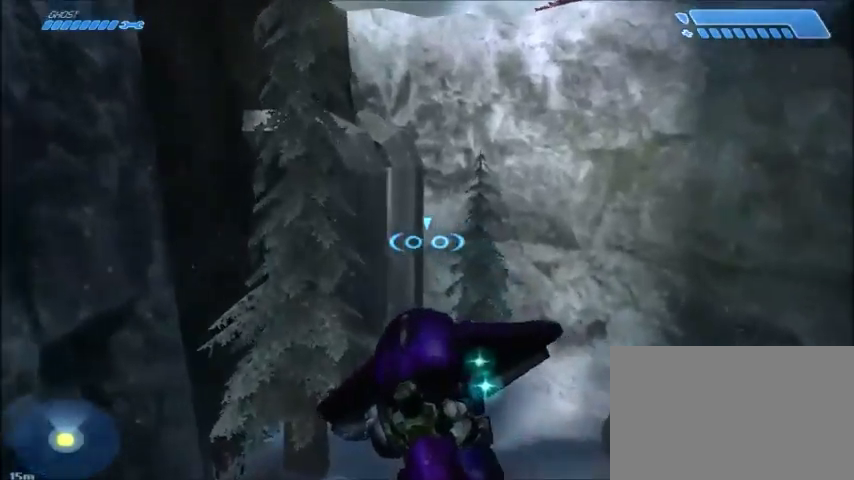
{"keys": ["d", "w"], "mouse": [], "events": [[101, "d", "down"], [167, "w", "down"]]}
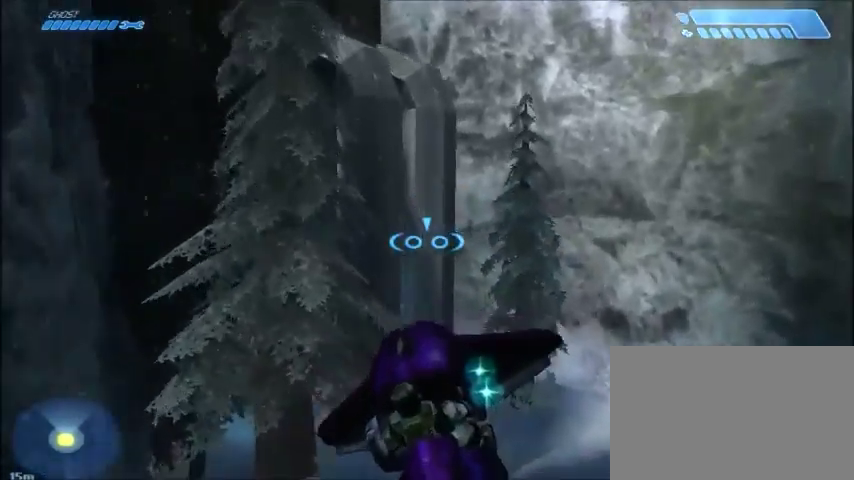
{"keys": ["w"], "mouse": [], "events": [[100, "d", "up"]]}
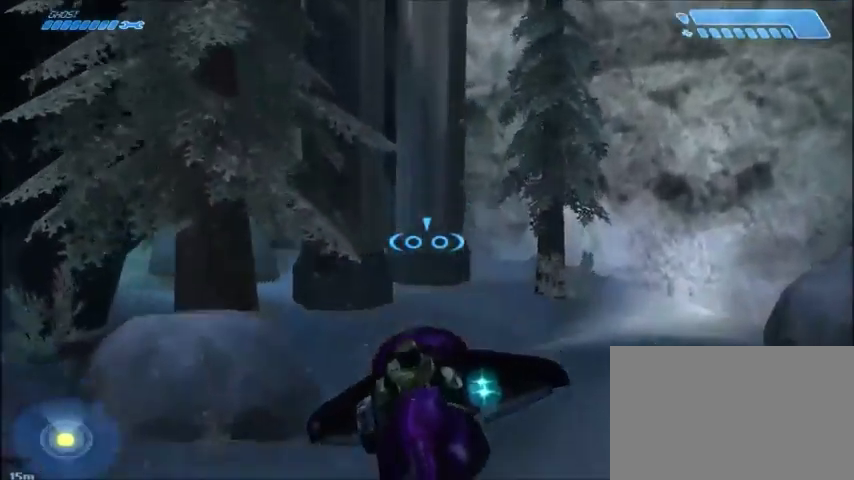
{"keys": ["w"], "mouse": [], "events": [[34, "d", "down"], [167, "d", "up"]]}
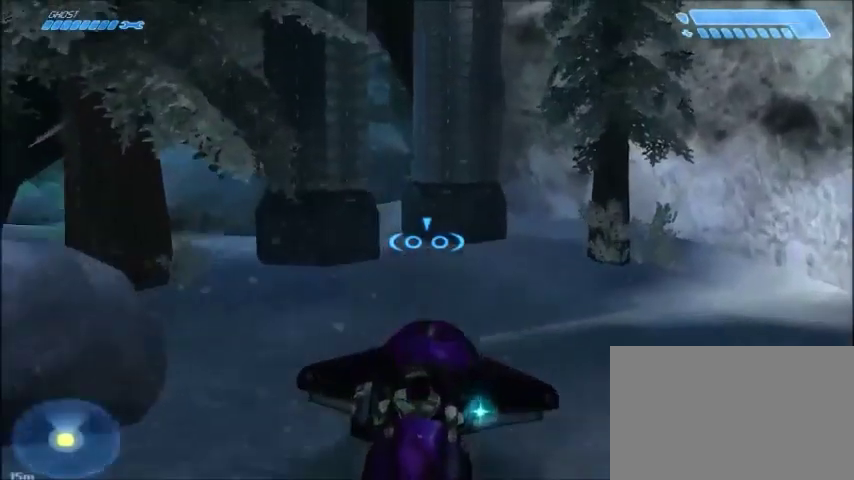
{"keys": ["a", "w"], "mouse": [], "events": [[167, "a", "down"], [267, "a", "up"], [367, "a", "down"]]}
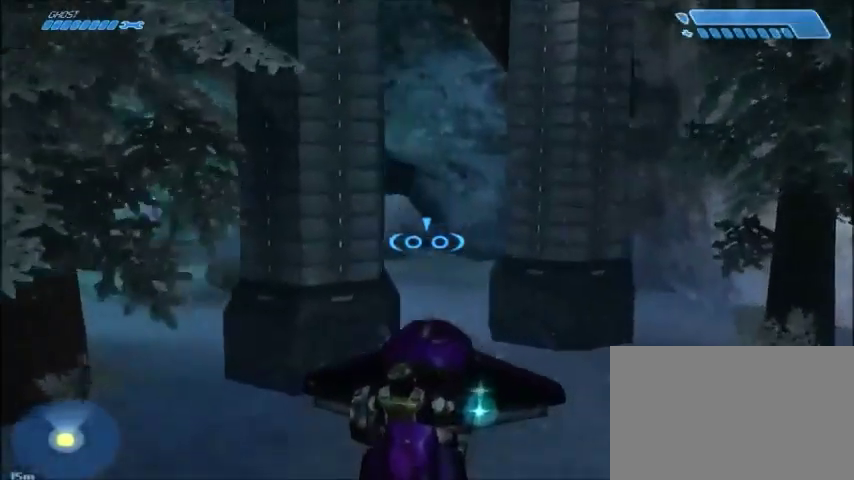
{"keys": ["a", "w"], "mouse": [], "events": []}
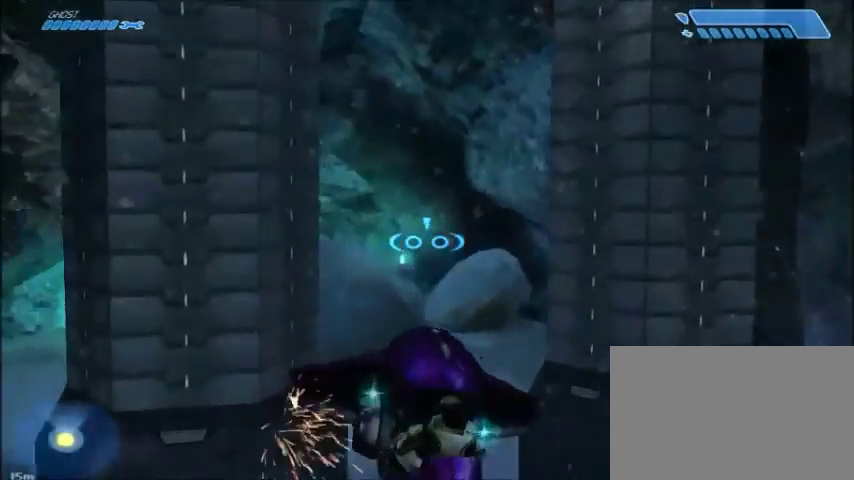
{"keys": ["d", "w"], "mouse": [], "events": [[200, "a", "up"], [300, "d", "down"]]}
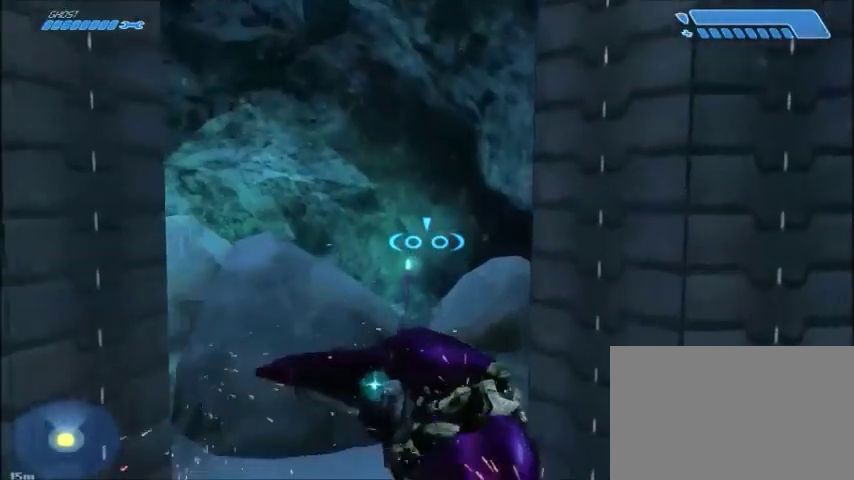
{"keys": ["a", "d", "w"], "mouse": [], "events": [[468, "a", "down"]]}
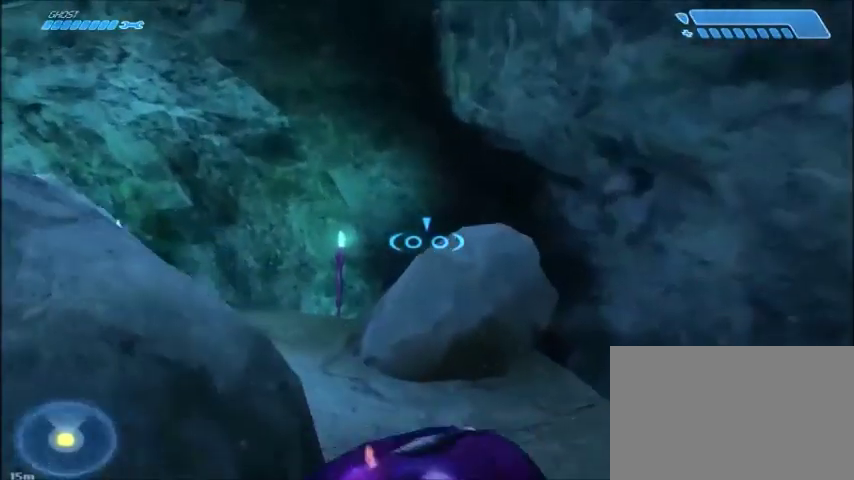
{"keys": ["a", "w"], "mouse": [], "events": [[33, "d", "up"], [167, "w", "up"], [334, "w", "down"]]}
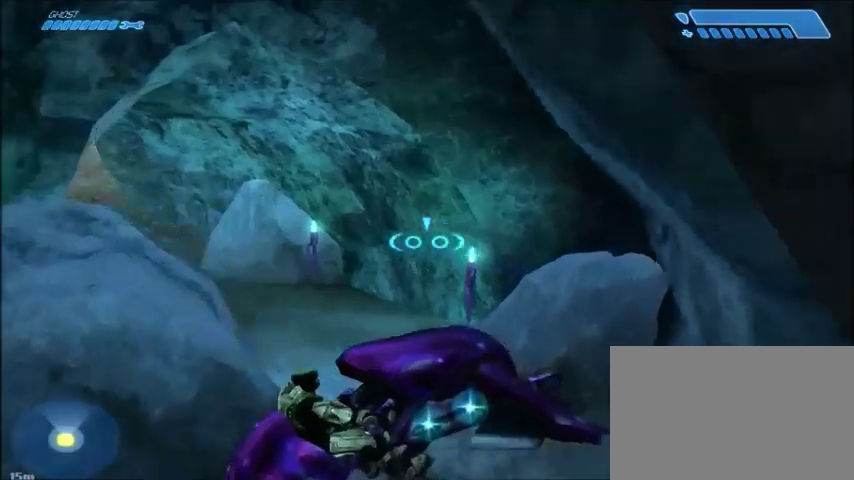
{"keys": ["a"], "mouse": [], "events": [[101, "w", "up"]]}
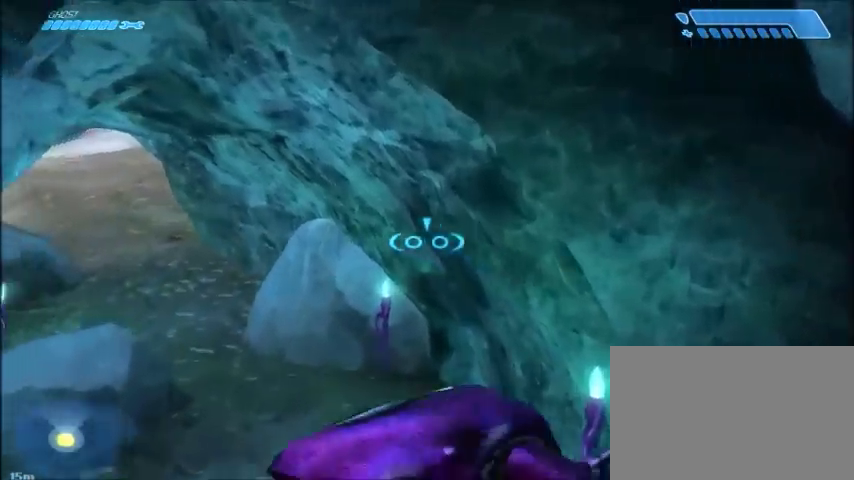
{"keys": ["a", "w"], "mouse": [], "events": [[500, "w", "down"]]}
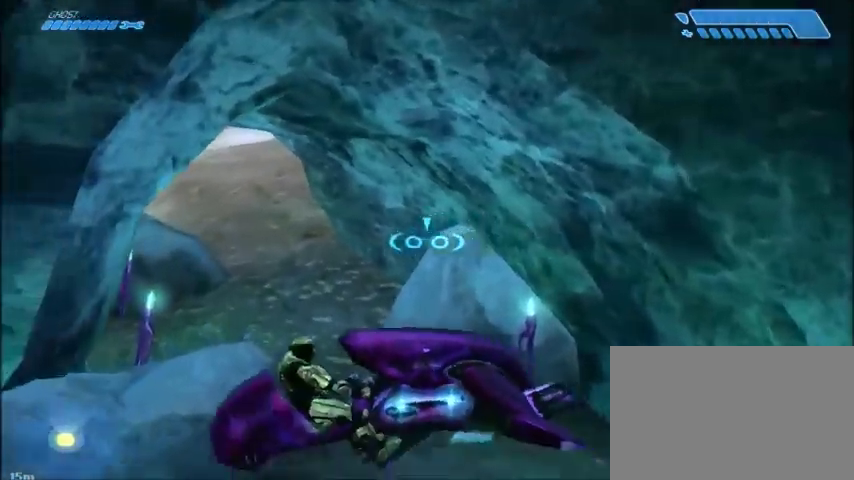
{"keys": ["a"], "mouse": [], "events": [[134, "w", "up"], [301, "w", "down"], [368, "w", "up"]]}
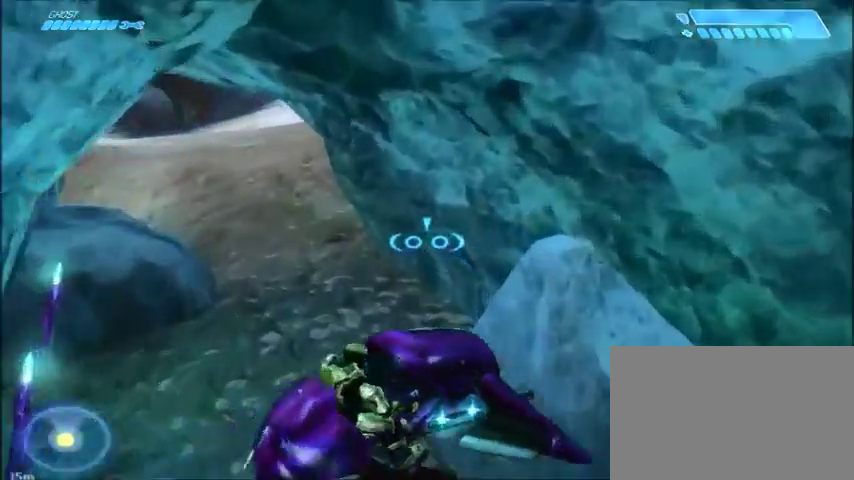
{"keys": ["a", "w"], "mouse": [], "events": [[334, "w", "down"]]}
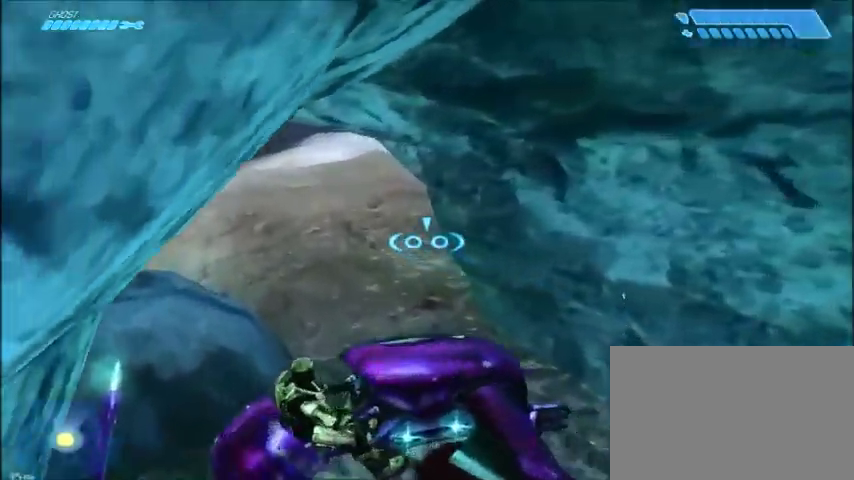
{"keys": ["a"], "mouse": [], "events": [[401, "w", "up"]]}
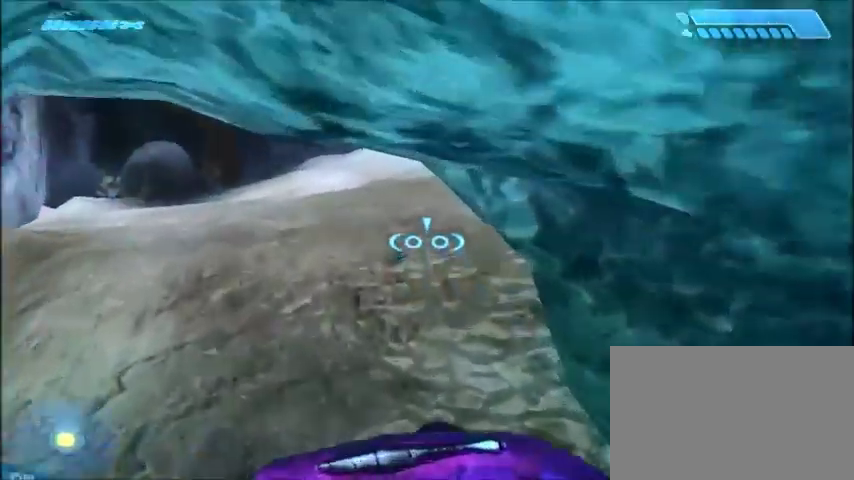
{"keys": ["a"], "mouse": [], "events": []}
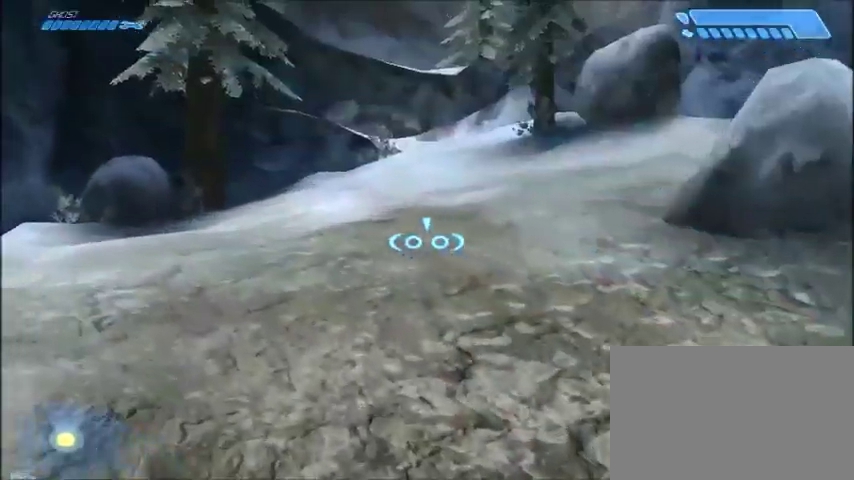
{"keys": ["w"], "mouse": [], "events": [[101, "w", "down"], [234, "a", "up"]]}
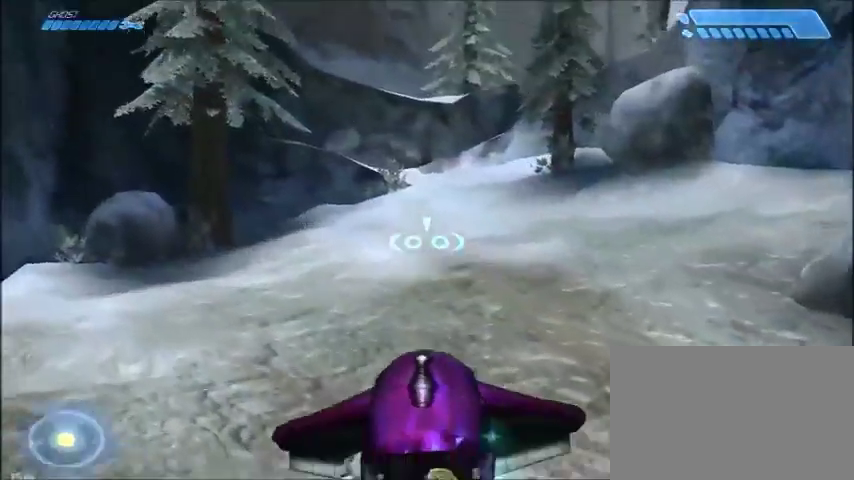
{"keys": ["w"], "mouse": [], "events": [[100, "d", "down"], [367, "d", "up"]]}
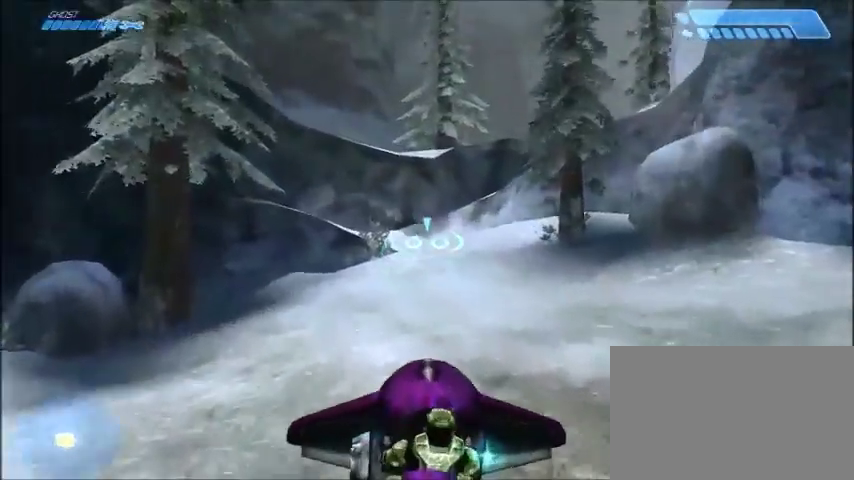
{"keys": ["w"], "mouse": [], "events": []}
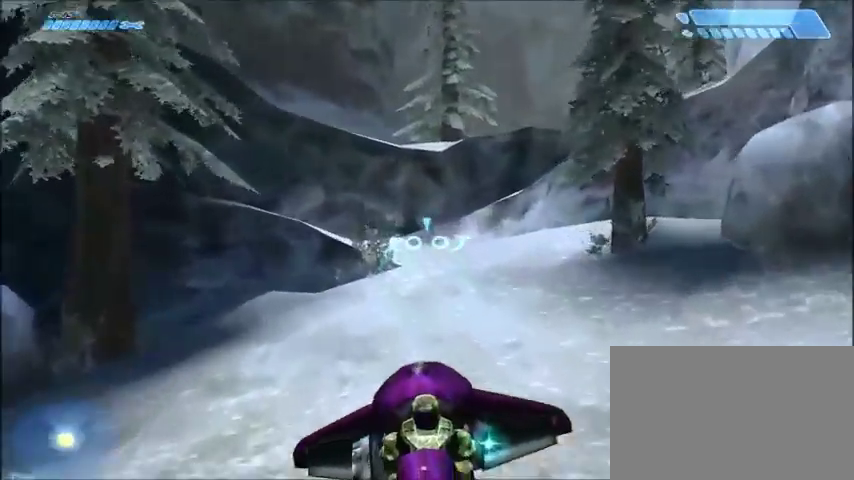
{"keys": ["w"], "mouse": [], "events": []}
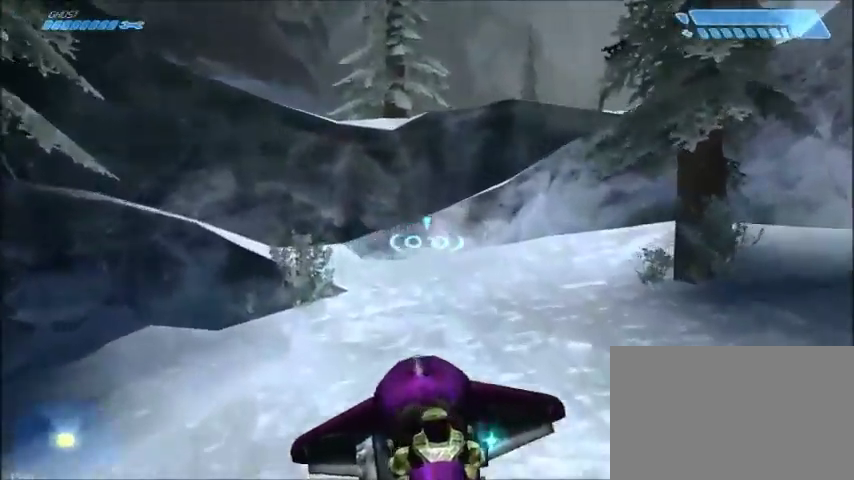
{"keys": ["d", "space", "w"], "mouse": [], "events": [[468, "d", "down"], [468, "space", "down"]]}
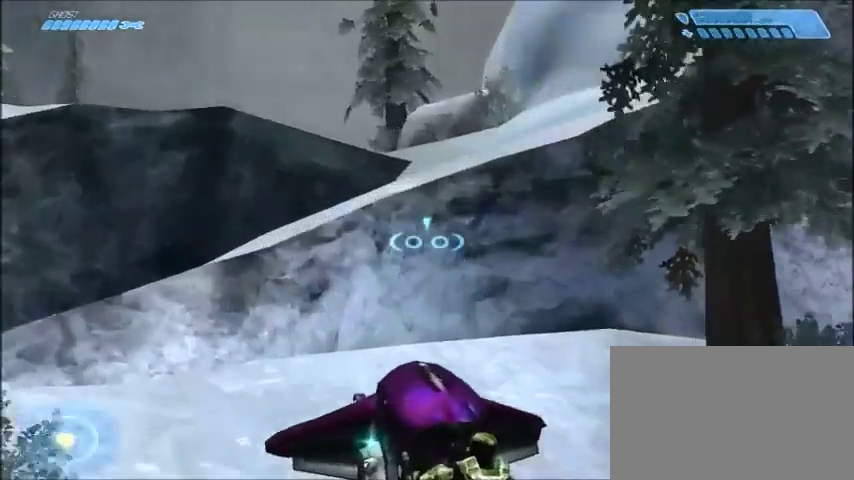
{"keys": ["d", "space", "w"], "mouse": [], "events": []}
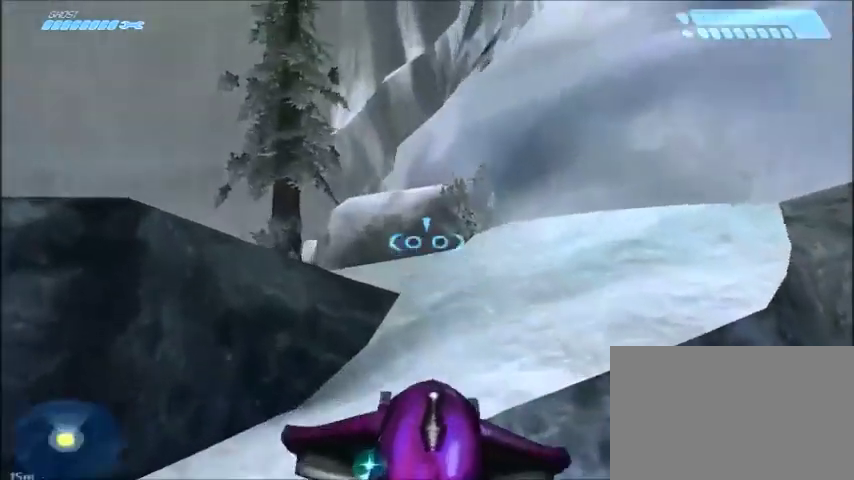
{"keys": ["d", "w"], "mouse": [], "events": [[201, "space", "up"]]}
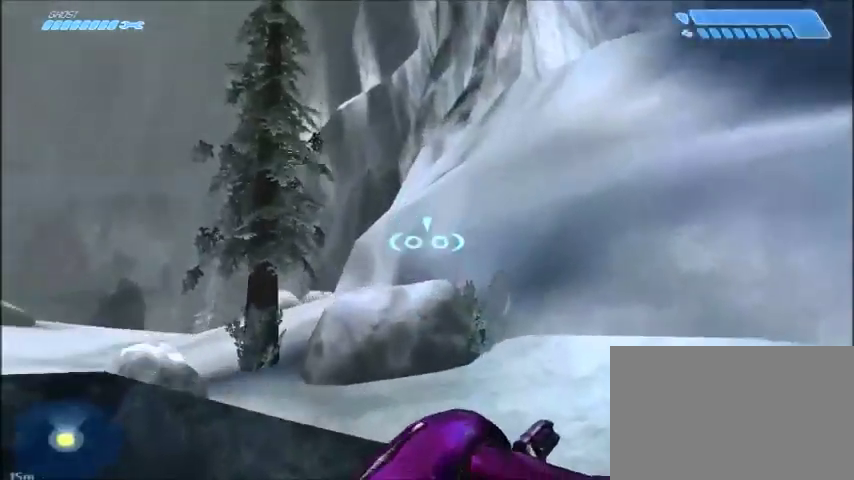
{"keys": ["w"], "mouse": [], "events": [[133, "d", "up"]]}
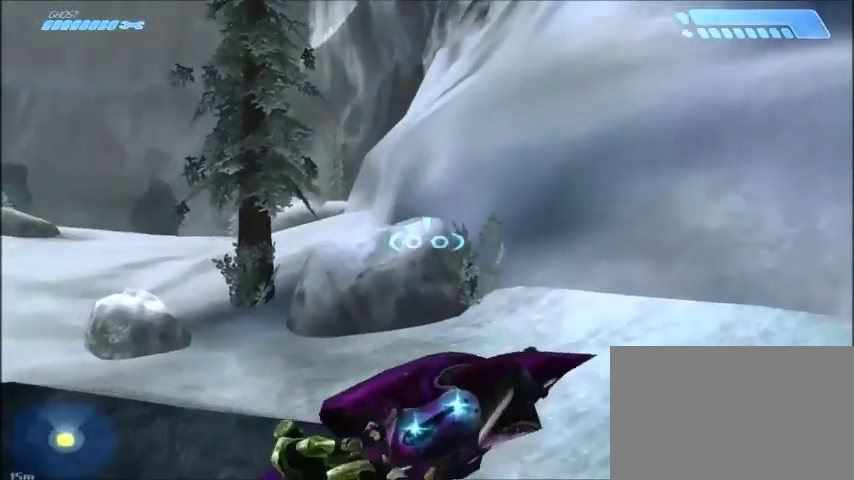
{"keys": ["a", "w"], "mouse": [], "events": [[34, "a", "down"]]}